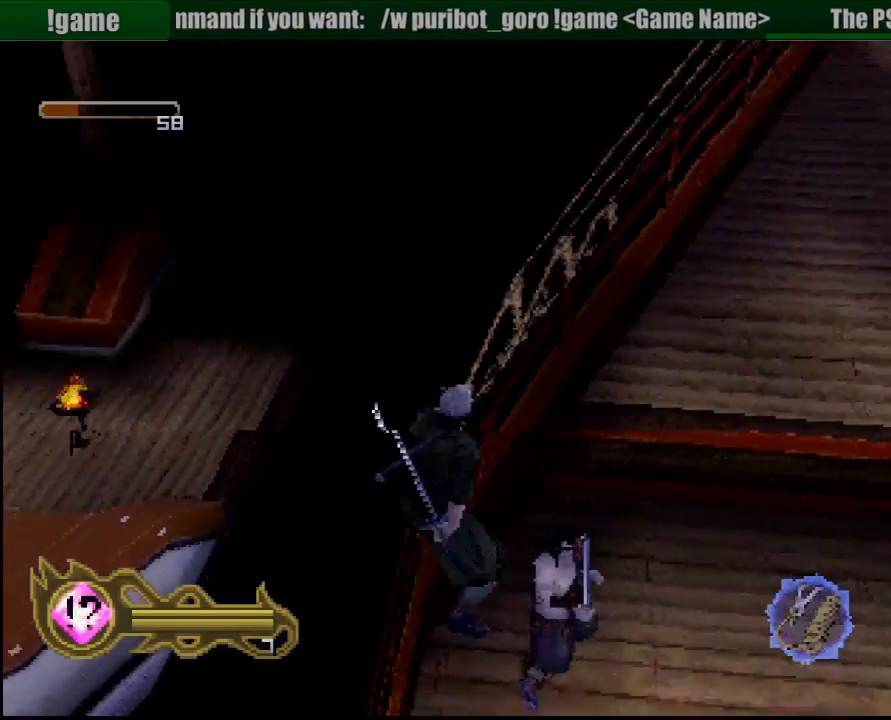
Gameplay with a controller (PlayStation layout); each line is a JSON object with the inputs held at the frame after it (dt_ms = milliseconds from this image to that frame). "button_events" lists button changes between this image and that frame as [ms after this image, input, new state], when the widget could be followed in between (sticks are given only as held states). Not read: L3 R3 SELECT START.
{"dt_ms": 500, "buttons": [], "left_stick": "down-left", "right_stick": "center", "button_events": []}
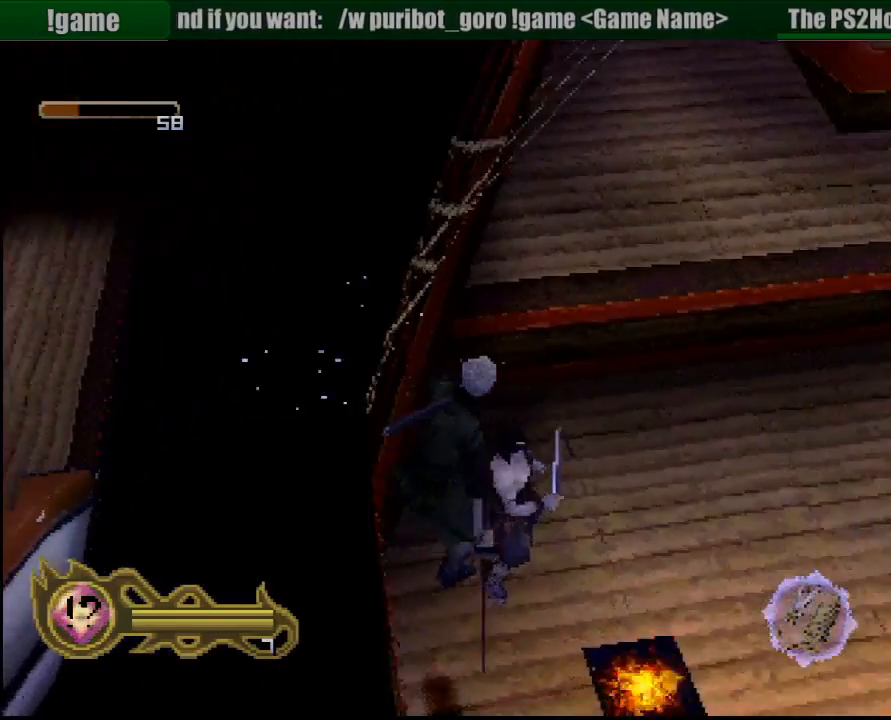
{"dt_ms": 500, "buttons": [], "left_stick": "down-left", "right_stick": "center", "button_events": []}
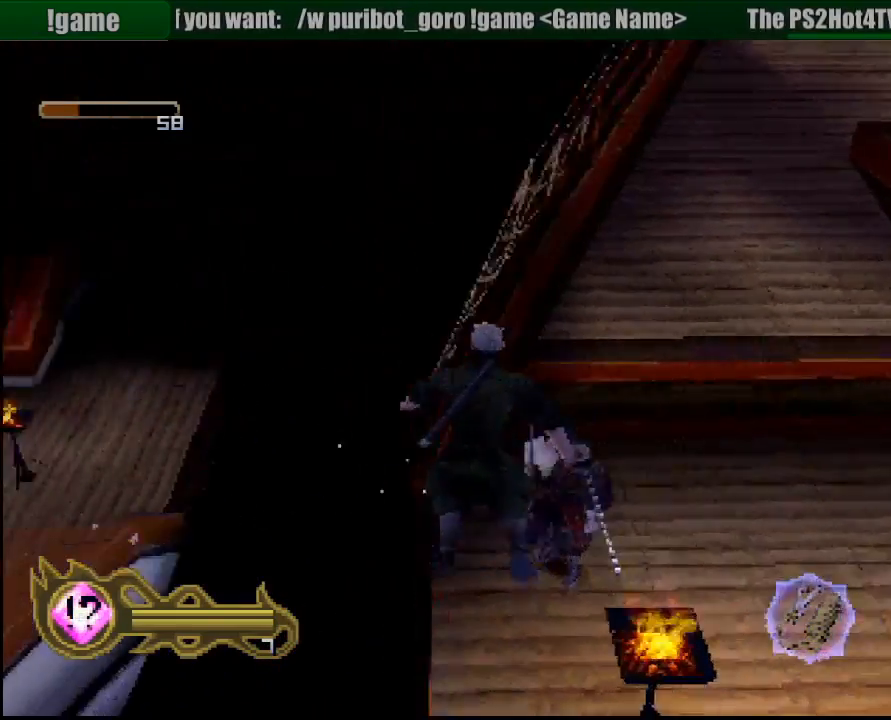
{"dt_ms": 500, "buttons": [], "left_stick": "down", "right_stick": "center", "button_events": []}
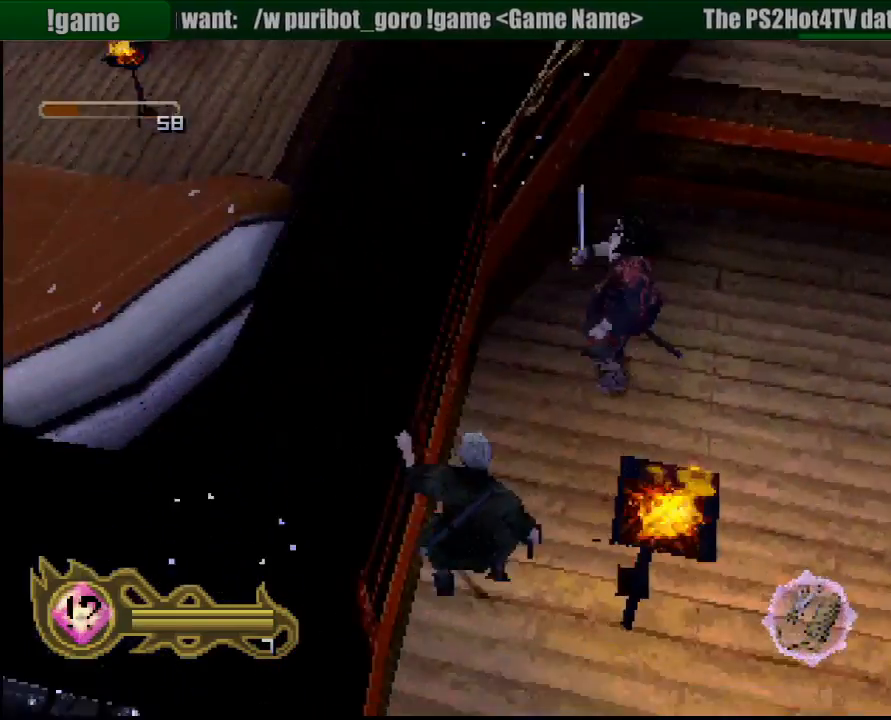
{"dt_ms": 500, "buttons": [], "left_stick": "down", "right_stick": "center", "button_events": []}
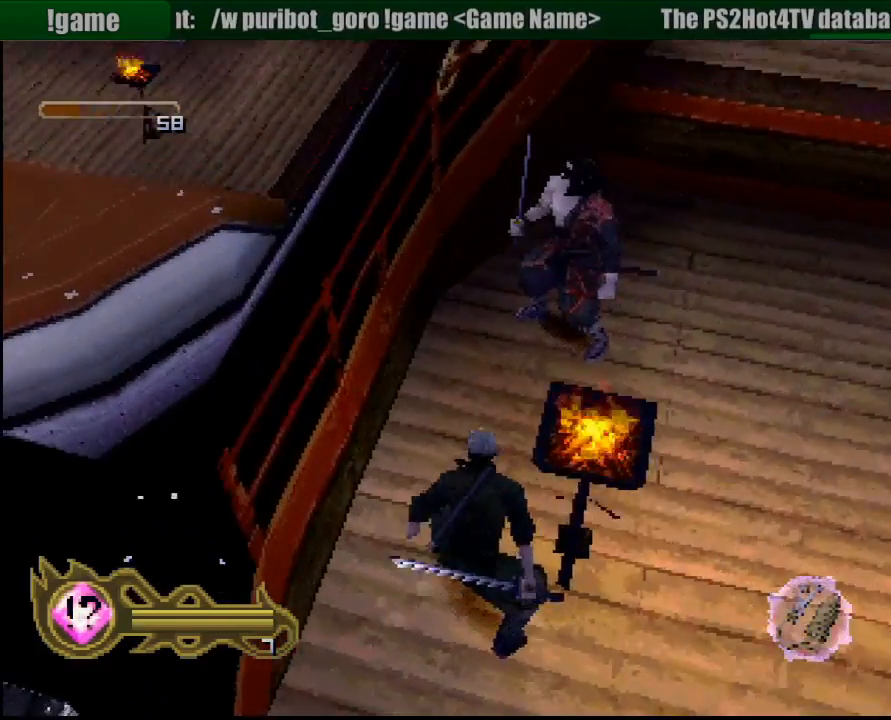
{"dt_ms": 500, "buttons": [], "left_stick": "down", "right_stick": "center", "button_events": []}
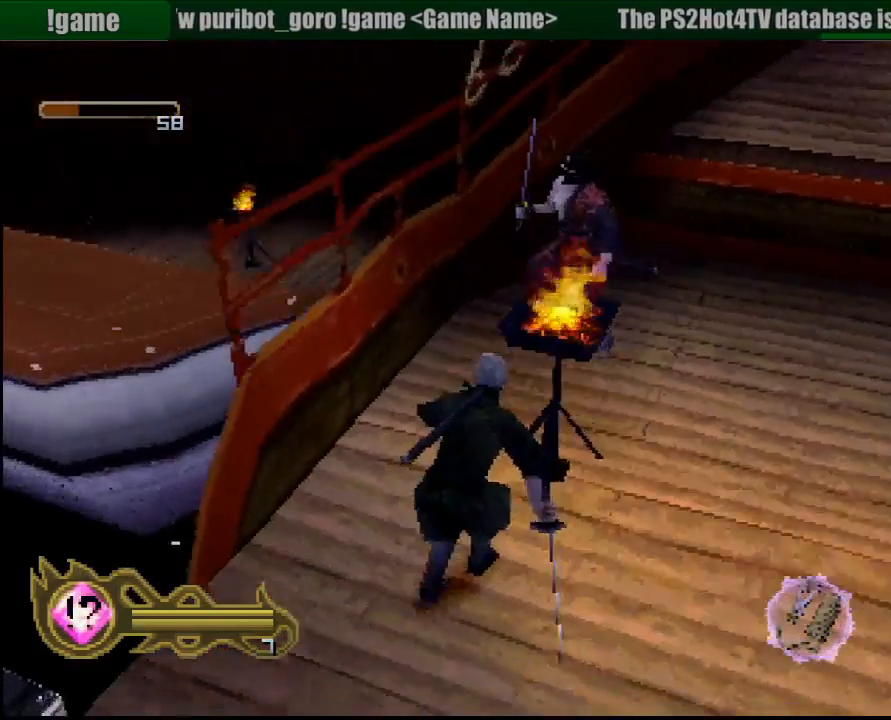
{"dt_ms": 500, "buttons": [], "left_stick": "down", "right_stick": "center", "button_events": []}
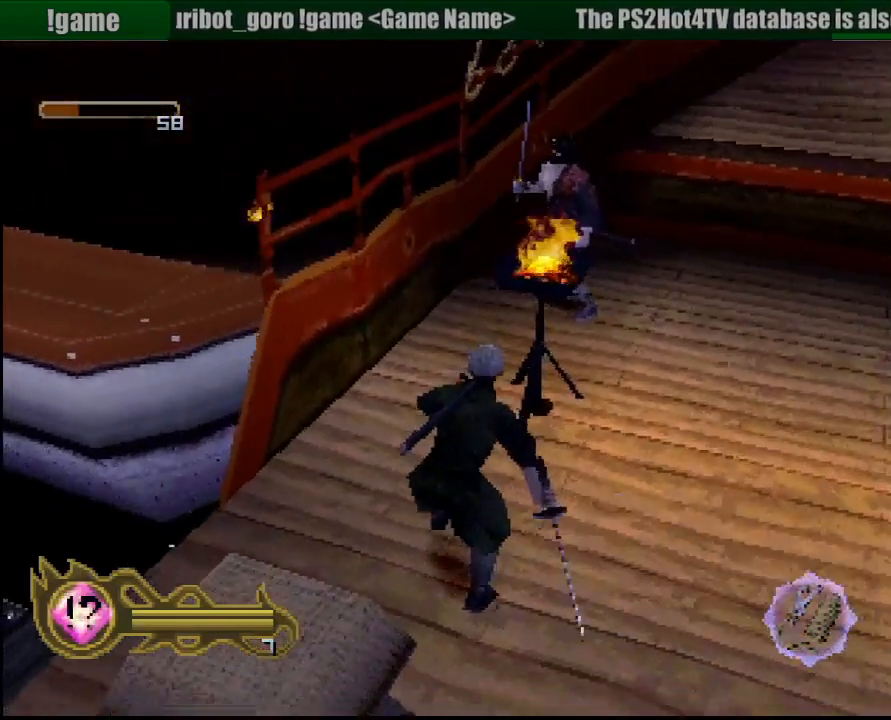
{"dt_ms": 500, "buttons": [], "left_stick": "center", "right_stick": "center", "button_events": []}
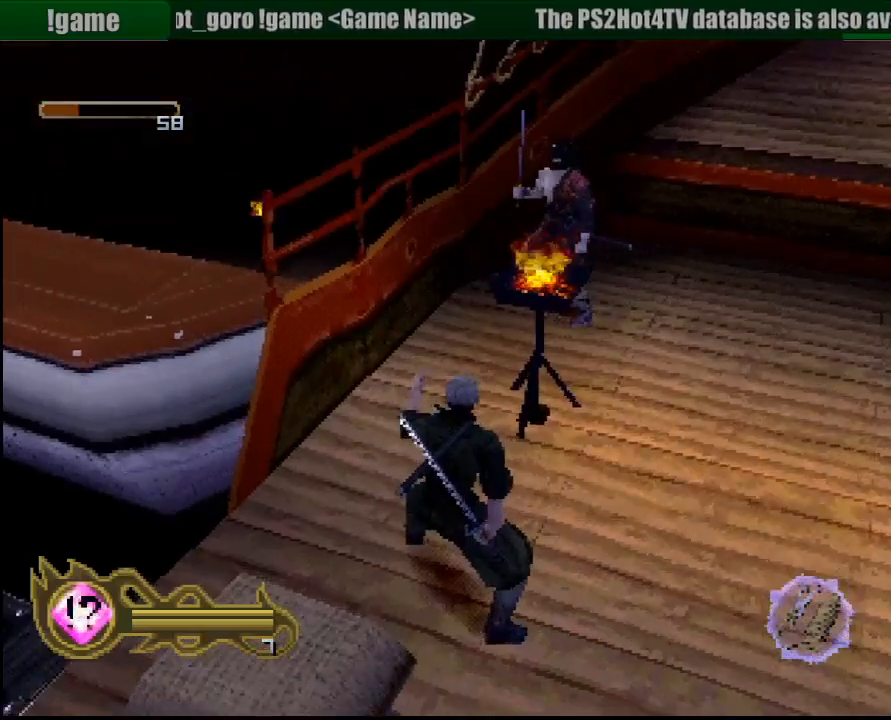
{"dt_ms": 500, "buttons": [], "left_stick": "center", "right_stick": "center", "button_events": []}
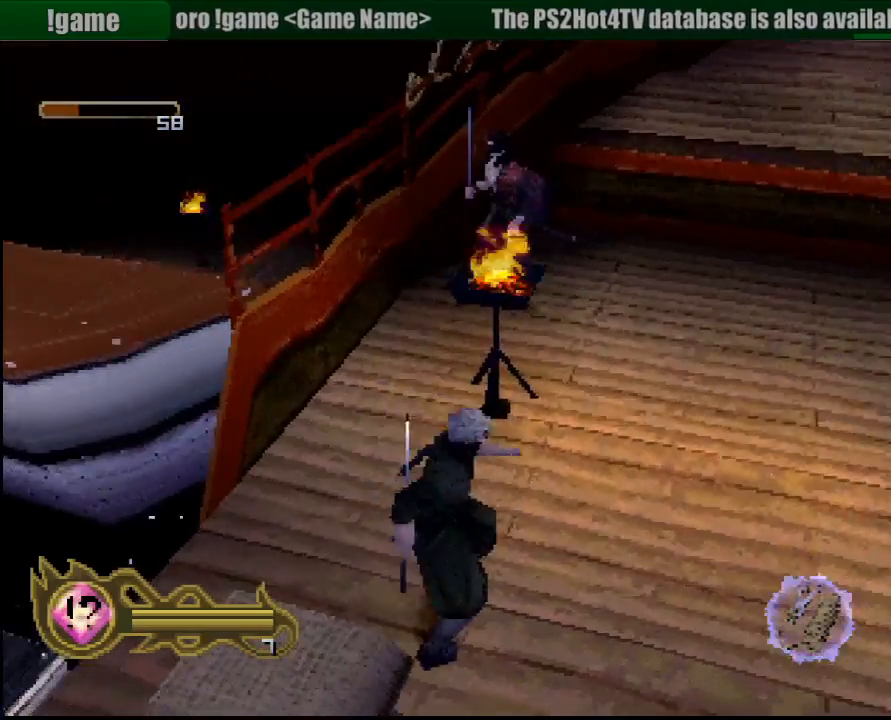
{"dt_ms": 500, "buttons": [], "left_stick": "center", "right_stick": "center", "button_events": []}
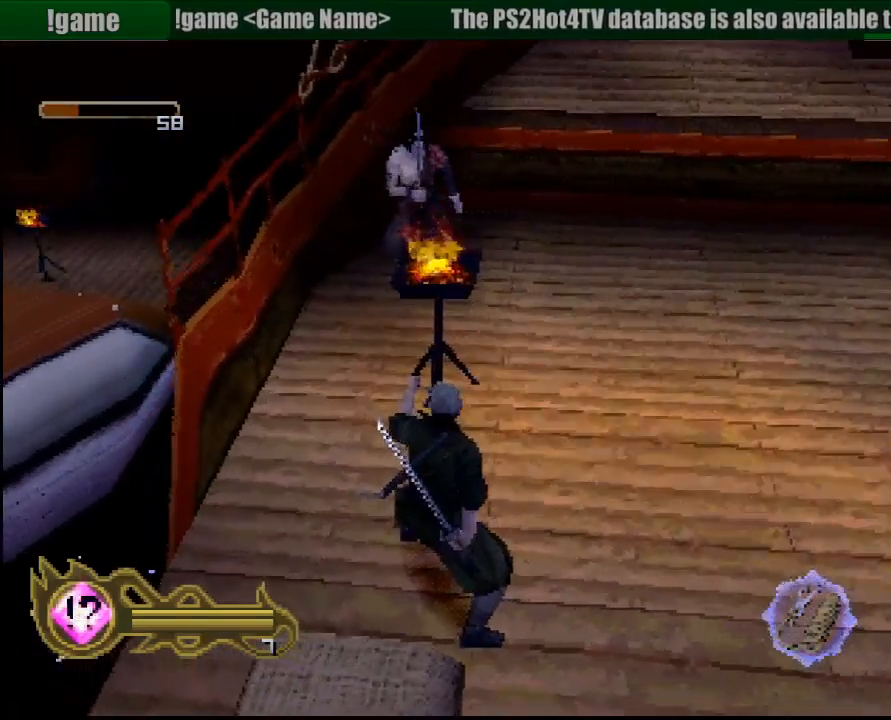
{"dt_ms": 500, "buttons": [], "left_stick": "center", "right_stick": "center", "button_events": []}
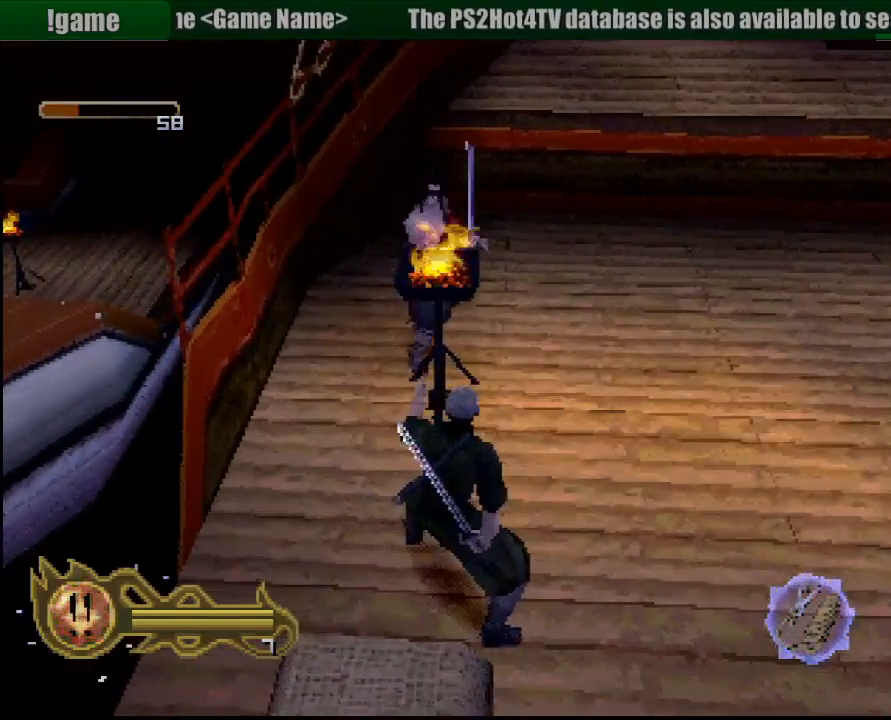
{"dt_ms": 500, "buttons": [], "left_stick": "down", "right_stick": "center", "button_events": []}
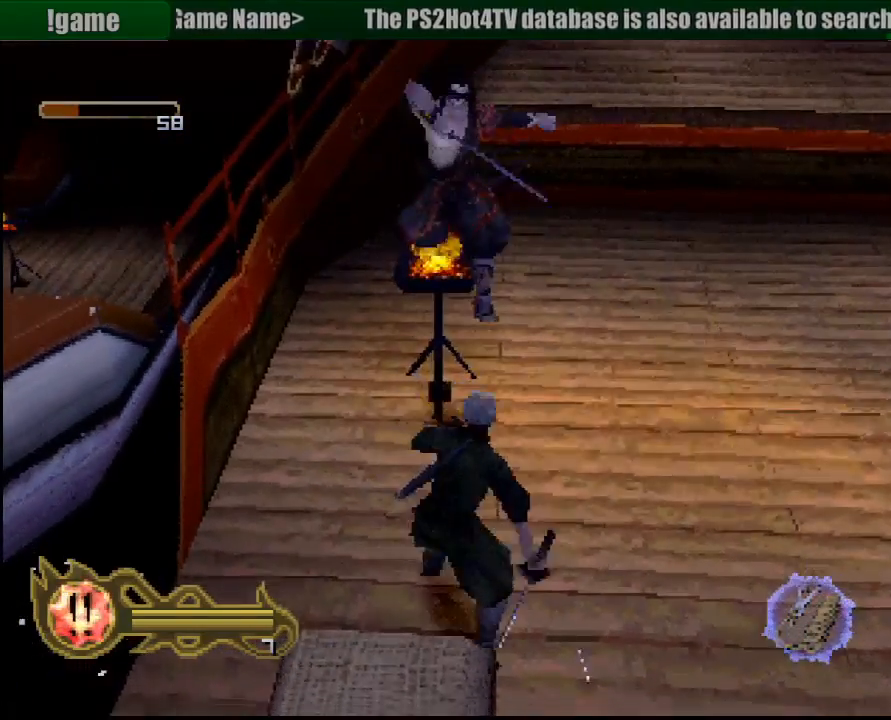
{"dt_ms": 500, "buttons": ["SQUARE"], "left_stick": "center", "right_stick": "center", "button_events": [[383, "SQUARE", "down"]]}
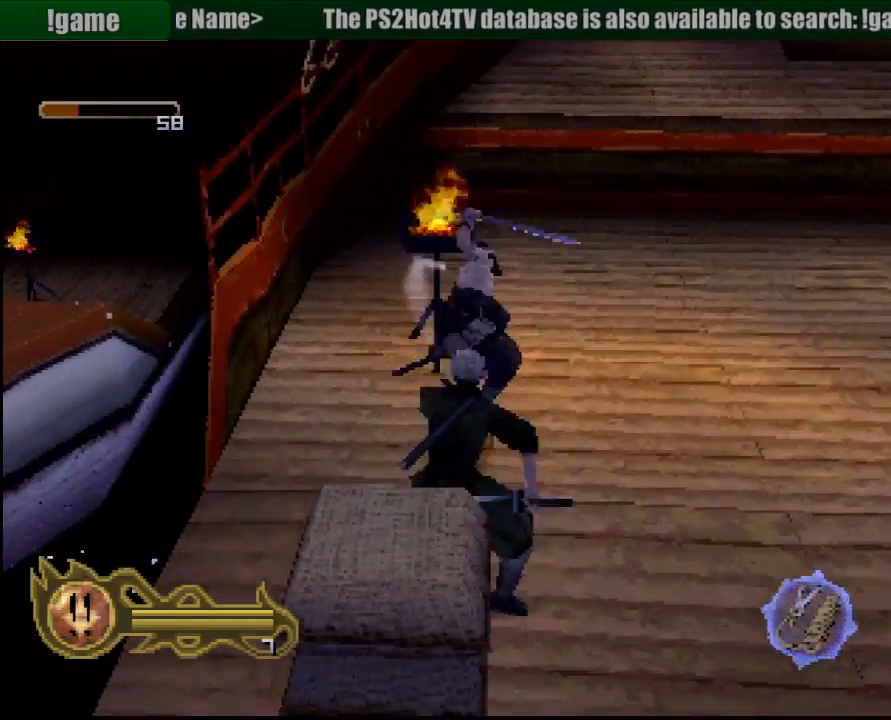
{"dt_ms": 500, "buttons": ["SQUARE"], "left_stick": "center", "right_stick": "center", "button_events": [[17, "SQUARE", "up"], [67, "SQUARE", "down"], [150, "SQUARE", "up"], [217, "SQUARE", "down"], [300, "SQUARE", "up"], [350, "SQUARE", "down"], [417, "SQUARE", "up"], [483, "SQUARE", "down"]]}
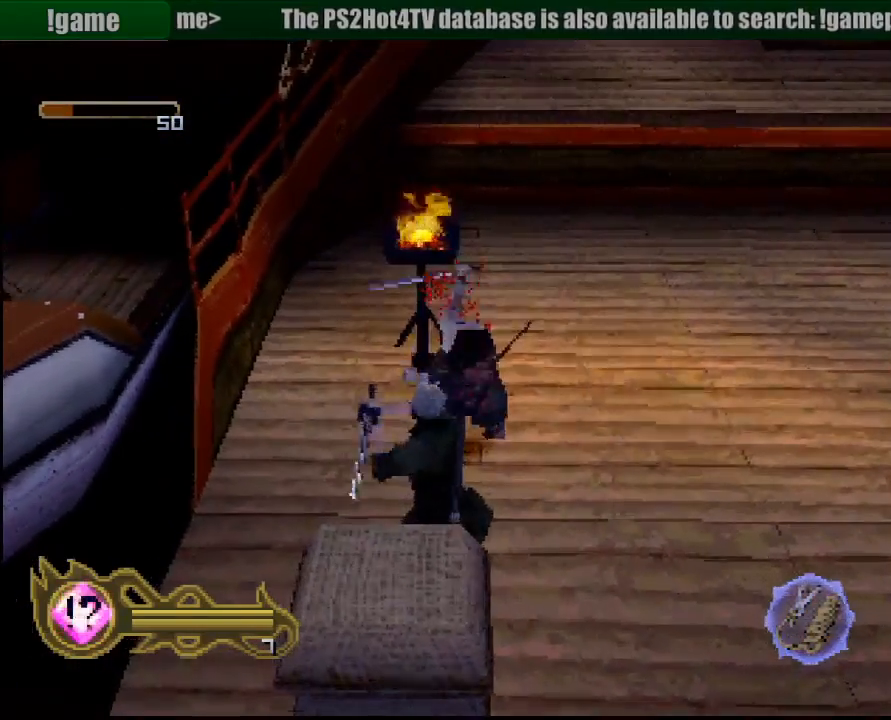
{"dt_ms": 500, "buttons": [], "left_stick": "center", "right_stick": "center", "button_events": [[50, "SQUARE", "up"], [100, "SQUARE", "down"], [183, "SQUARE", "up"], [233, "SQUARE", "down"], [300, "SQUARE", "up"], [367, "SQUARE", "down"], [450, "SQUARE", "up"]]}
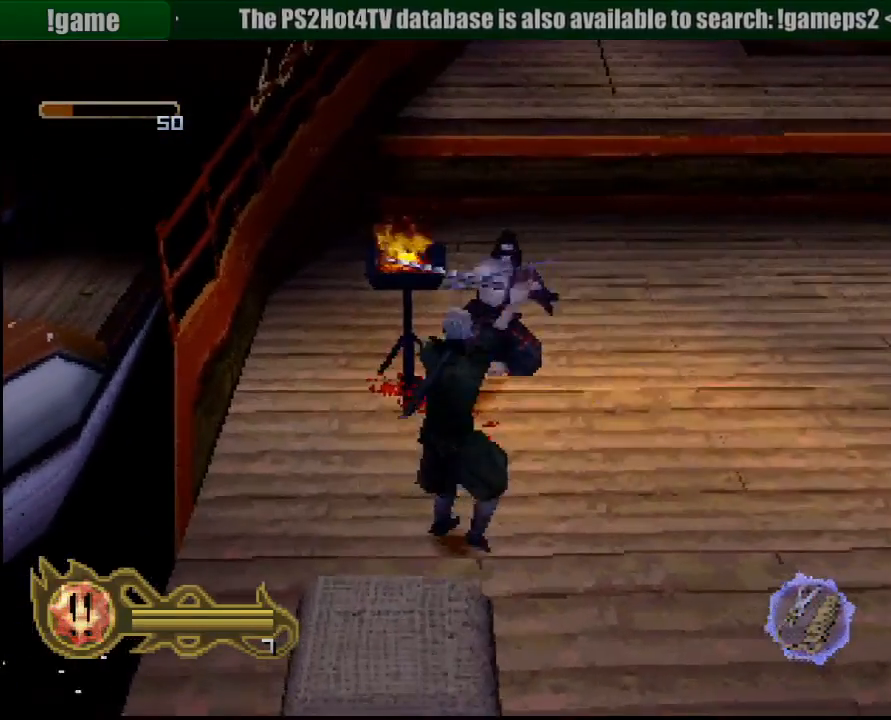
{"dt_ms": 1000, "buttons": [], "left_stick": "down", "right_stick": "center", "button_events": [[17, "SQUARE", "down"], [100, "SQUARE", "up"], [183, "SQUARE", "down"], [250, "SQUARE", "up"], [350, "SQUARE", "down"], [417, "SQUARE", "up"], [483, "SQUARE", "down"], [617, "SQUARE", "up"]]}
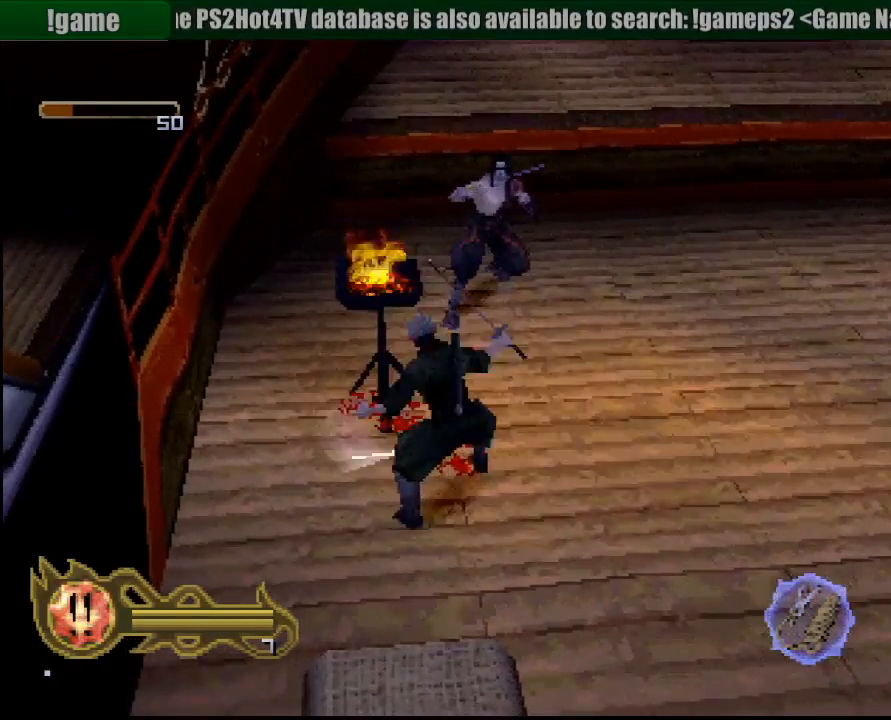
{"dt_ms": 500, "buttons": [], "left_stick": "down", "right_stick": "center", "button_events": []}
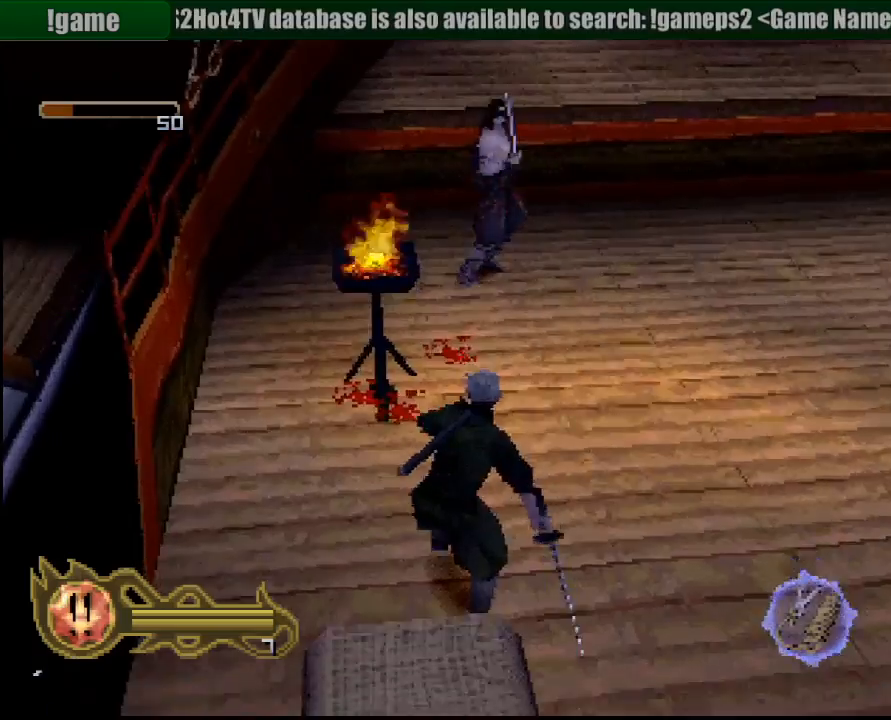
{"dt_ms": 500, "buttons": [], "left_stick": "center", "right_stick": "center", "button_events": []}
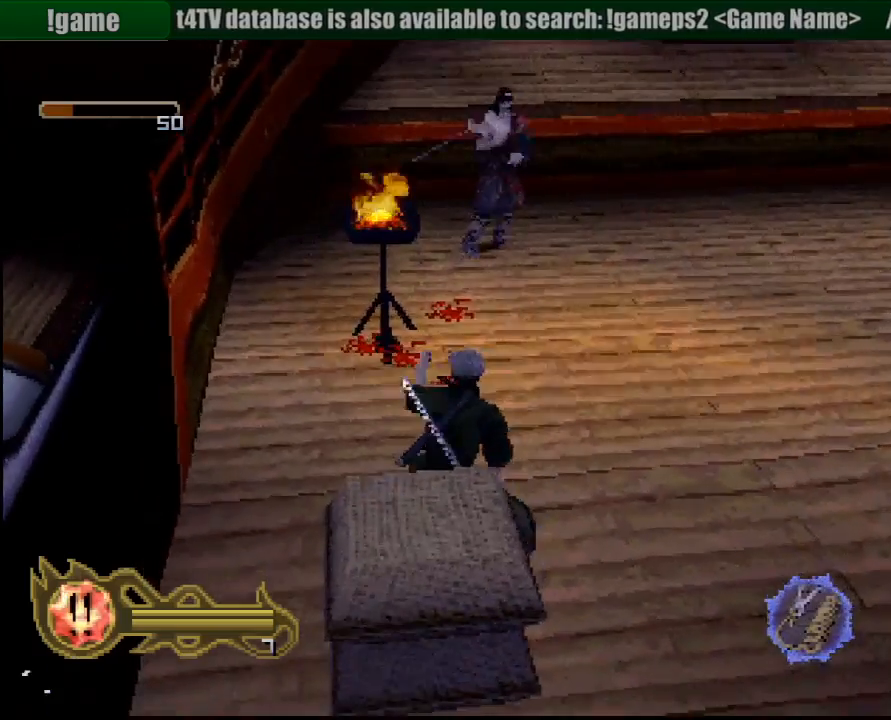
{"dt_ms": 1000, "buttons": [], "left_stick": "center", "right_stick": "center", "button_events": [[500, "CIRCLE", "down"], [650, "CIRCLE", "up"]]}
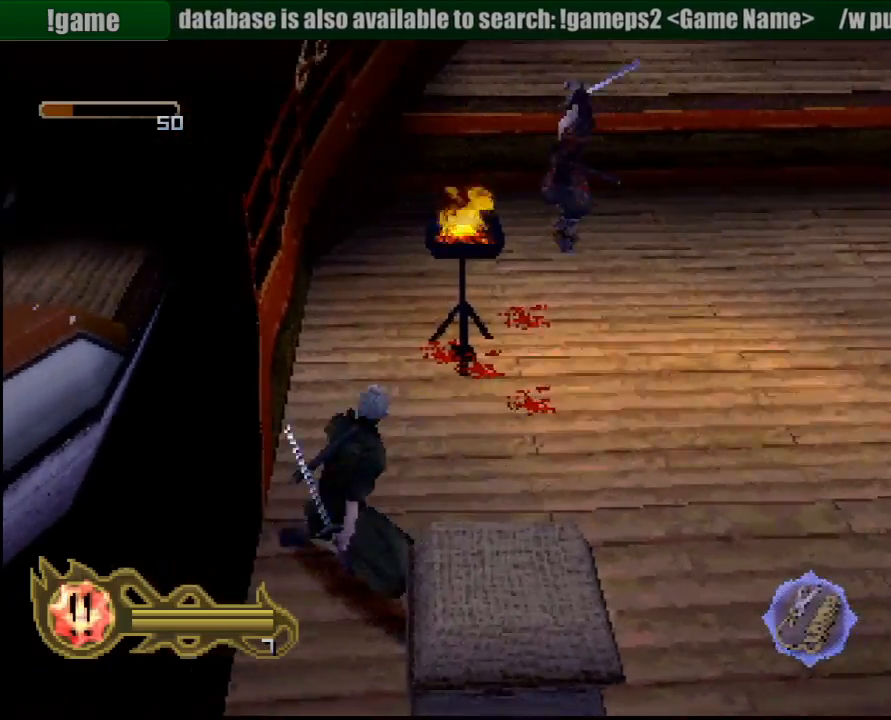
{"dt_ms": 1000, "buttons": [], "left_stick": "center", "right_stick": "center", "button_events": []}
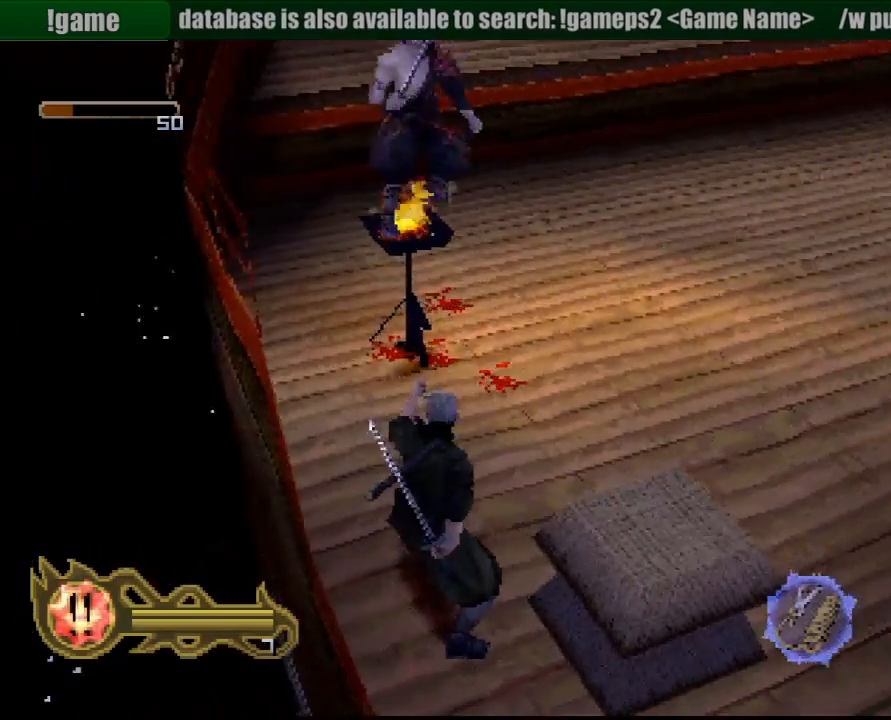
{"dt_ms": 500, "buttons": [], "left_stick": "center", "right_stick": "center", "button_events": [[233, "SQUARE", "down"], [317, "SQUARE", "up"]]}
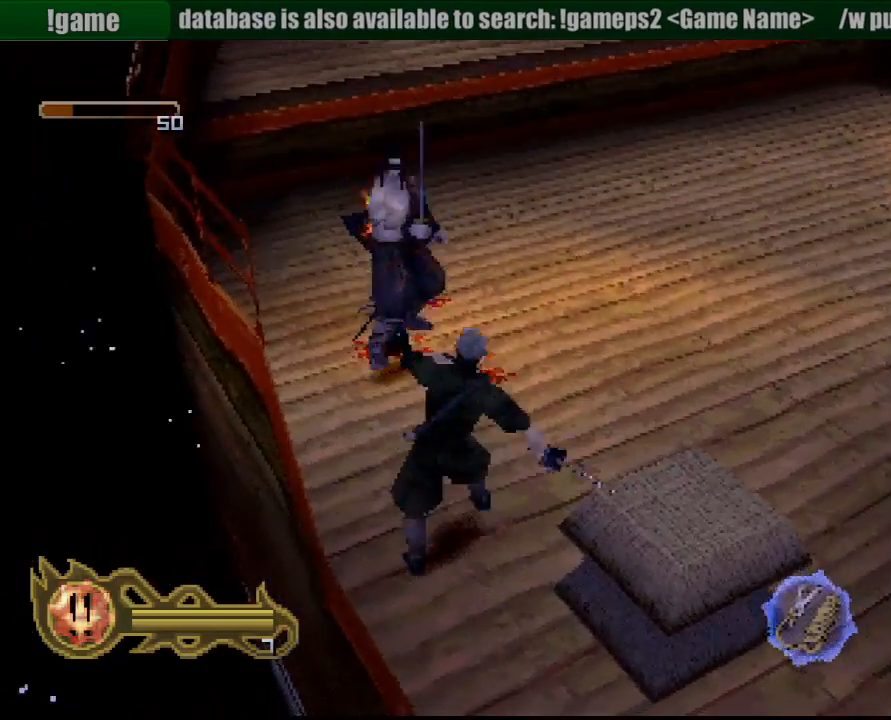
{"dt_ms": 500, "buttons": [], "left_stick": "center", "right_stick": "center", "button_events": [[33, "SQUARE", "down"], [133, "SQUARE", "up"], [183, "SQUARE", "down"], [283, "SQUARE", "up"], [350, "SQUARE", "down"], [433, "SQUARE", "up"]]}
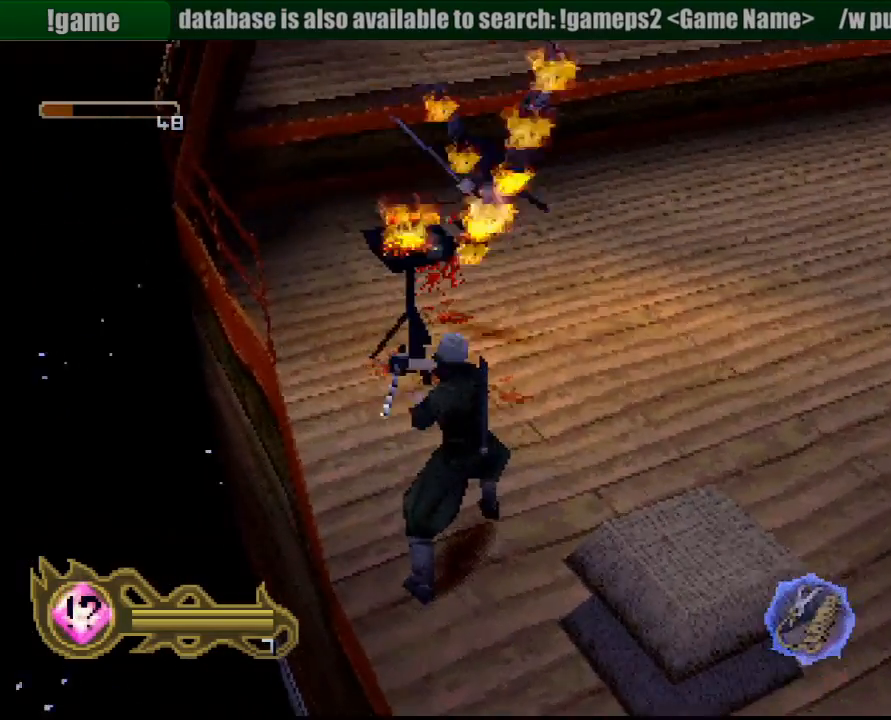
{"dt_ms": 500, "buttons": [], "left_stick": "down", "right_stick": "center", "button_events": []}
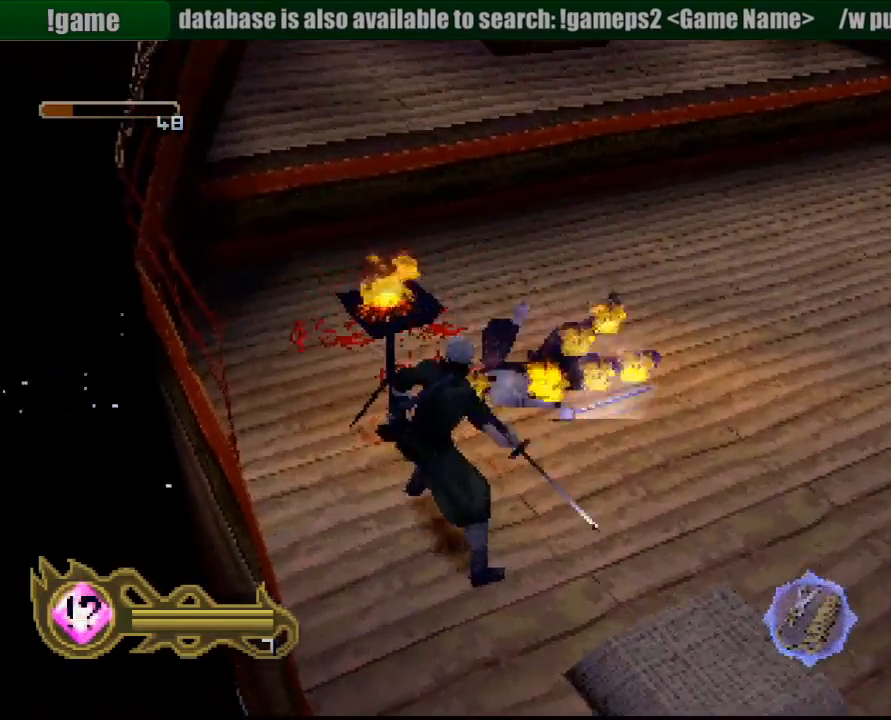
{"dt_ms": 500, "buttons": [], "left_stick": "down", "right_stick": "center", "button_events": []}
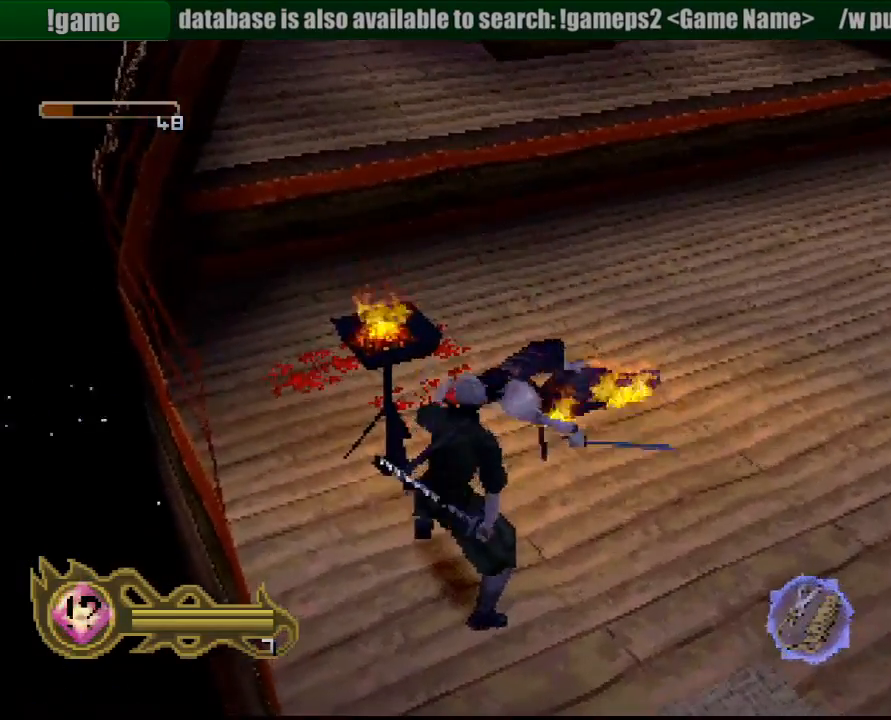
{"dt_ms": 500, "buttons": [], "left_stick": "down", "right_stick": "center", "button_events": []}
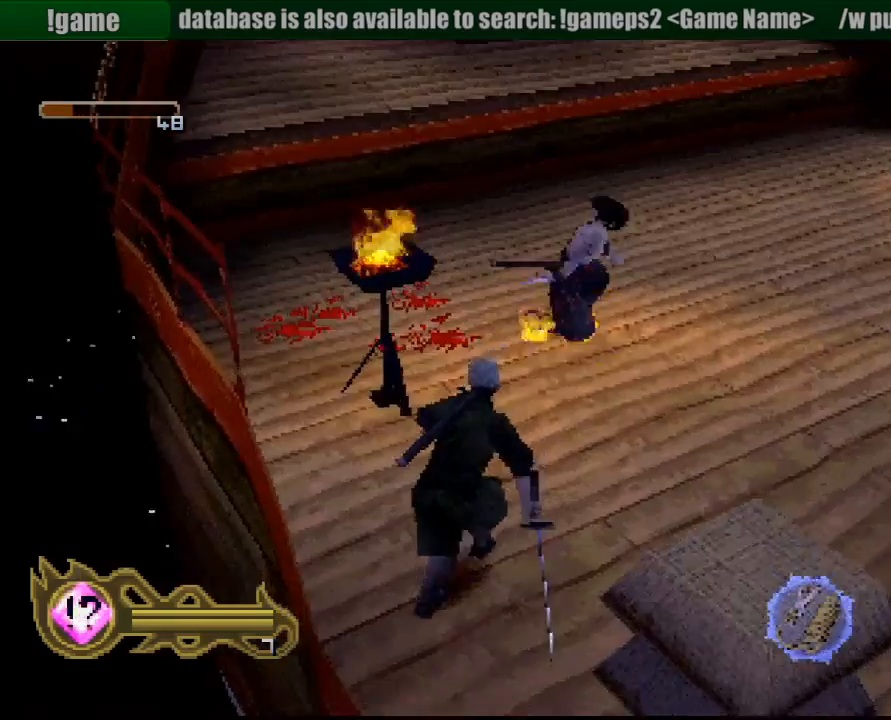
{"dt_ms": 500, "buttons": [], "left_stick": "down", "right_stick": "center", "button_events": []}
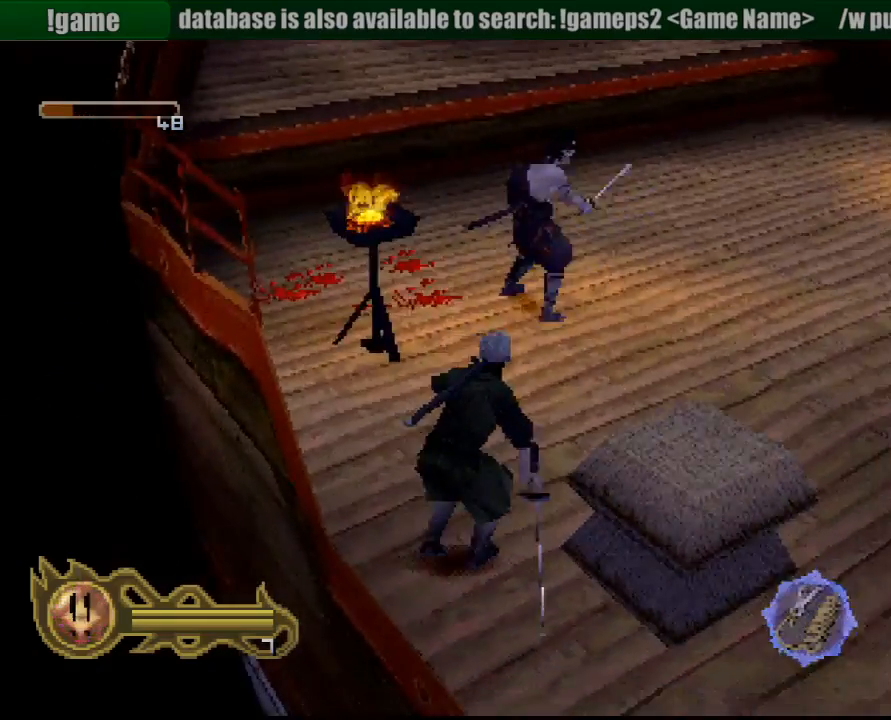
{"dt_ms": 500, "buttons": [], "left_stick": "center", "right_stick": "center", "button_events": []}
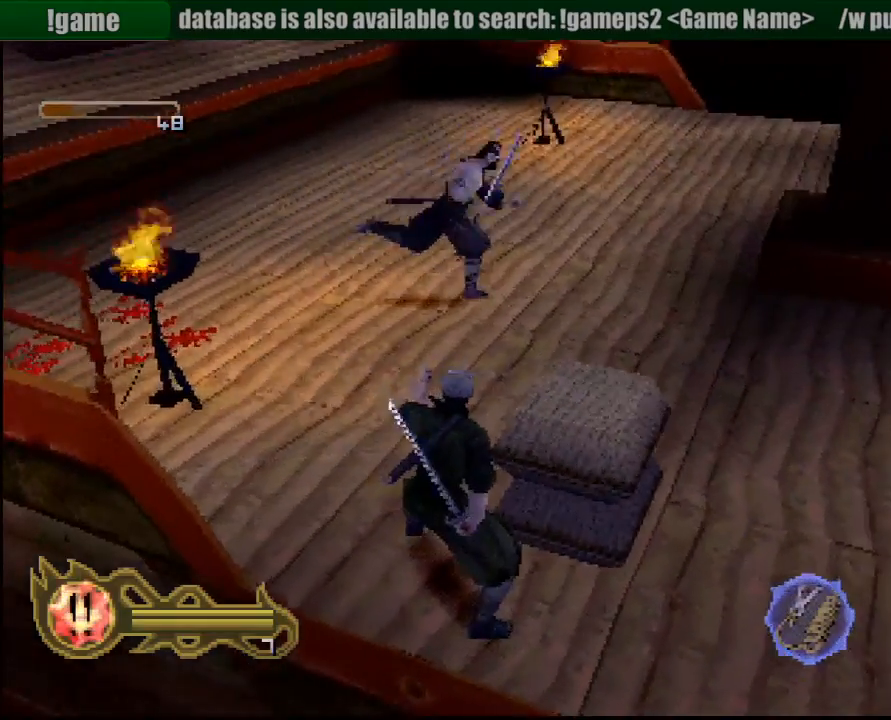
{"dt_ms": 1000, "buttons": [], "left_stick": "right", "right_stick": "center", "button_events": []}
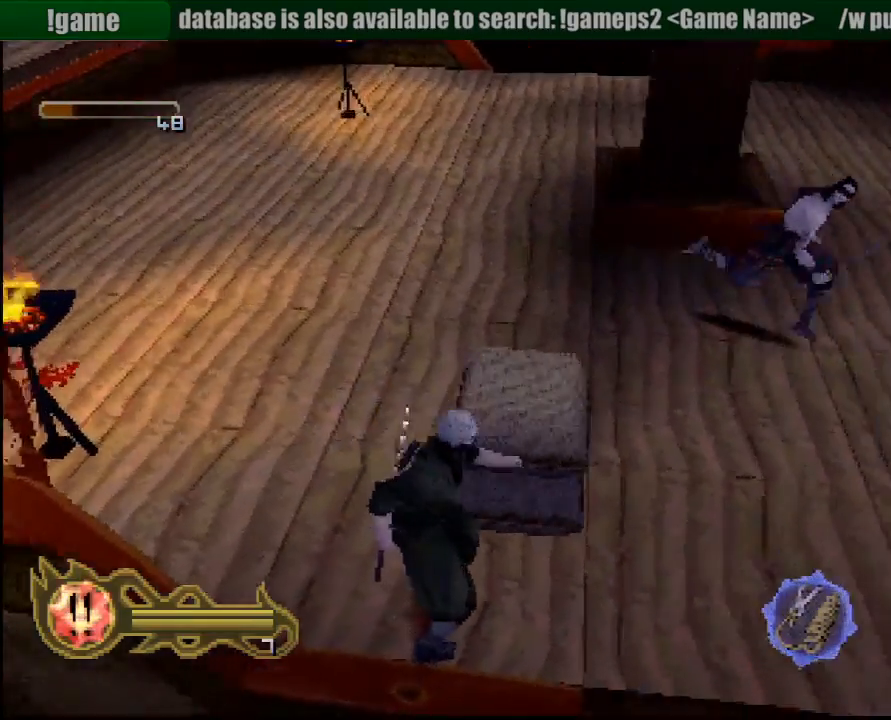
{"dt_ms": 1000, "buttons": [], "left_stick": "right", "right_stick": "center", "button_events": []}
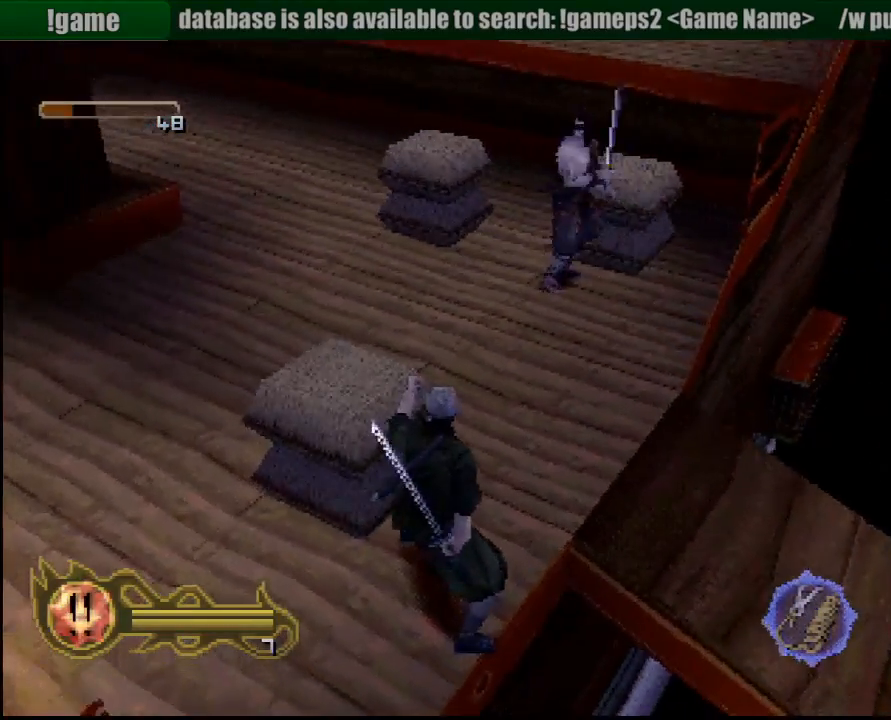
{"dt_ms": 500, "buttons": [], "left_stick": "center", "right_stick": "center", "button_events": []}
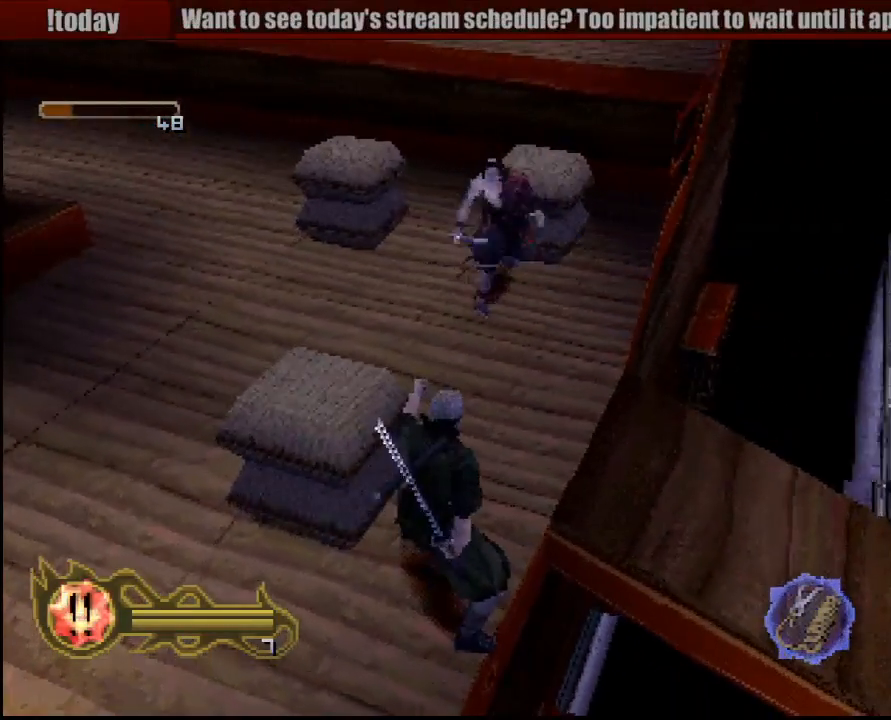
{"dt_ms": 500, "buttons": [], "left_stick": "up", "right_stick": "center", "button_events": []}
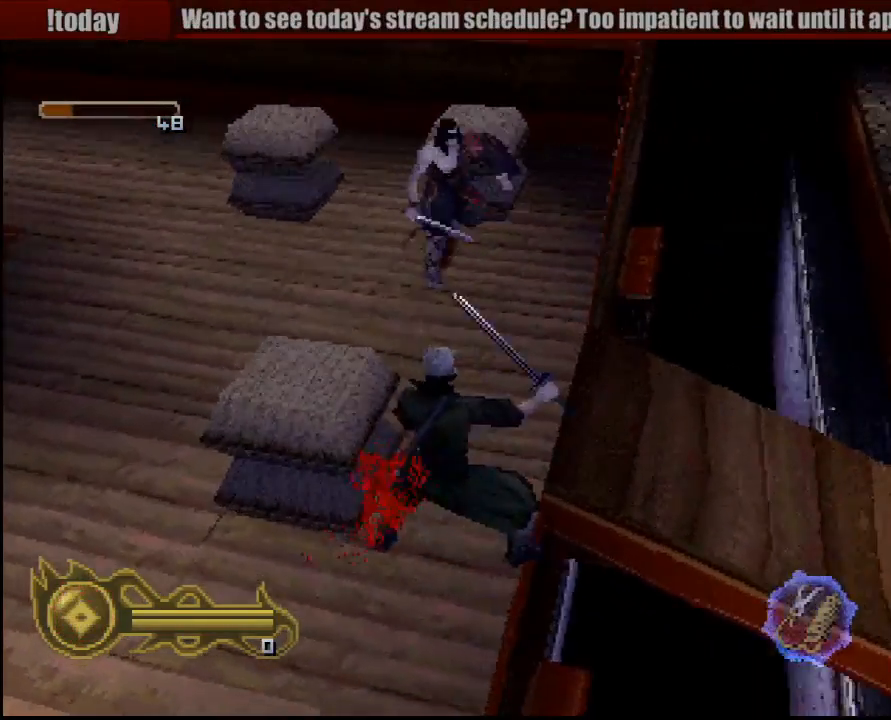
{"dt_ms": 500, "buttons": [], "left_stick": "center", "right_stick": "center", "button_events": []}